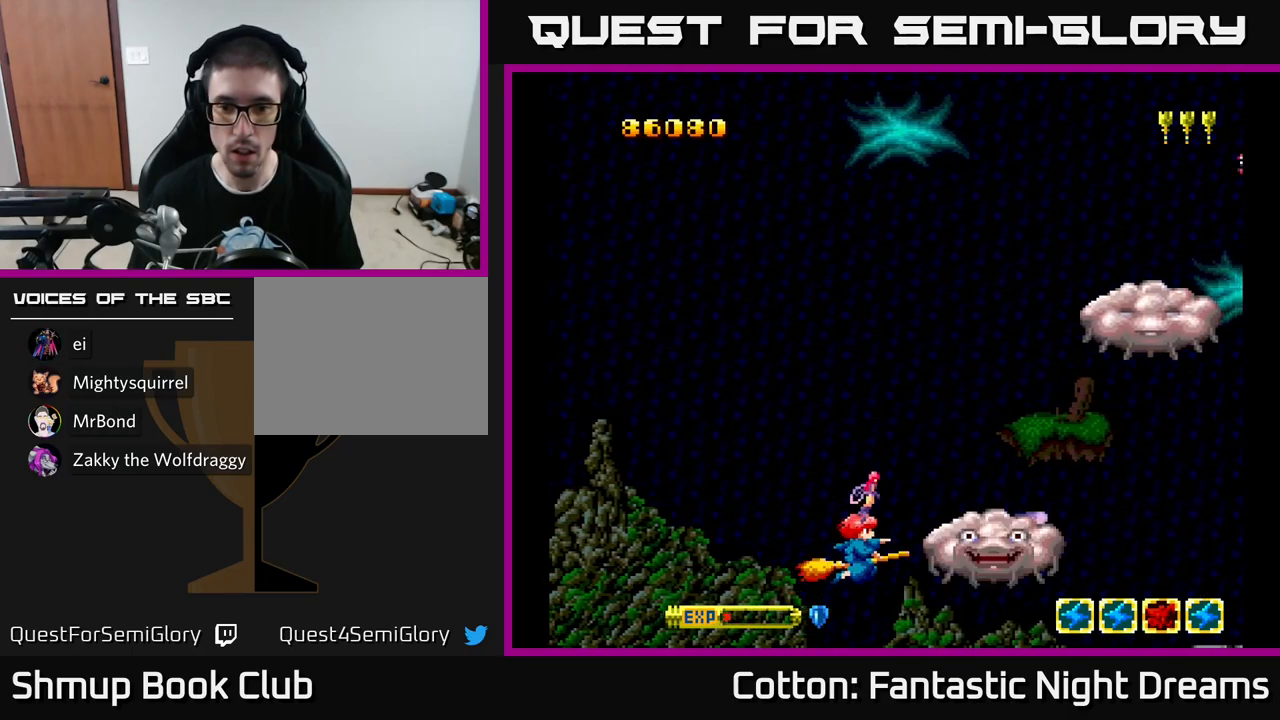
Gameplay with a controller (Xbox layout); each line is a JSON object with the inputs held at the frame after it. "events" lists button and stick changes between this image and that frame as [ms after this image, input, new state], when the widget could be followed in between. Not read: GUIDE.
{"buttons": ["Y"], "left_stick": "center", "right_stick": "center", "events": [[83, "DPAD_LEFT", "down"], [217, "DPAD_LEFT", "up"]]}
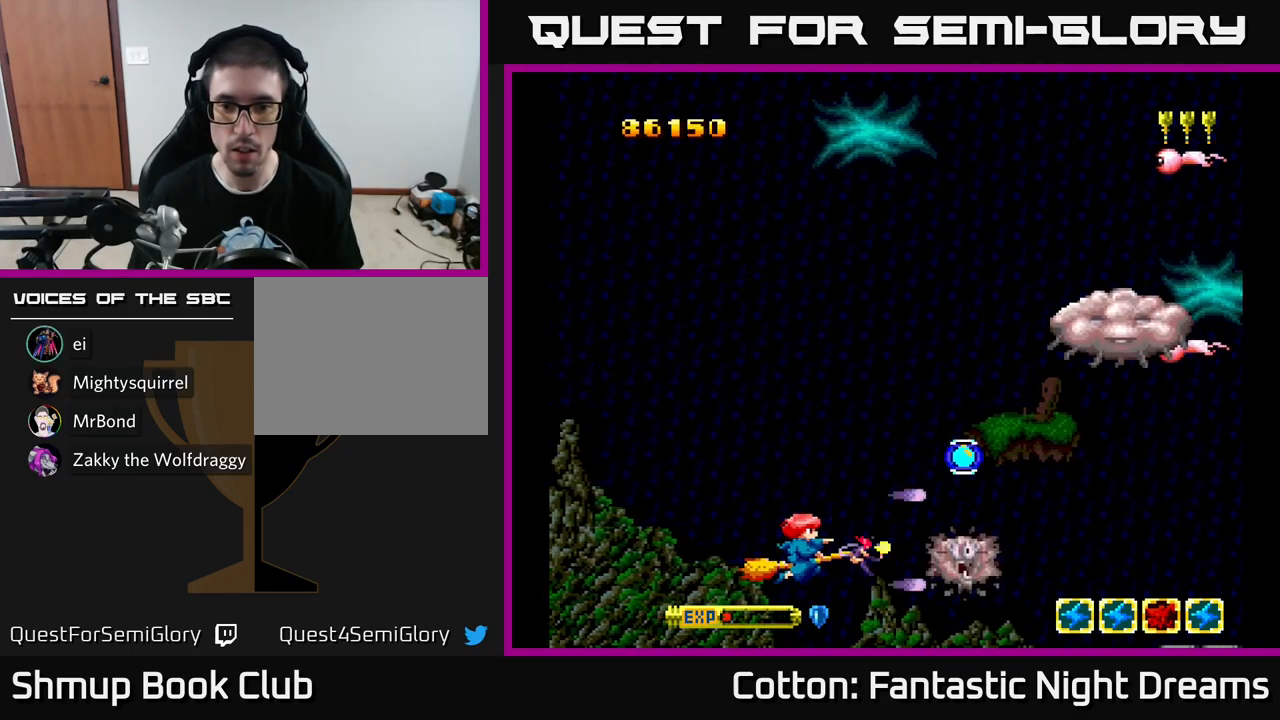
{"buttons": ["DPAD_UP"], "left_stick": "center", "right_stick": "center", "events": [[133, "DPAD_RIGHT", "down"], [183, "DPAD_UP", "down"], [183, "Y", "up"], [333, "DPAD_RIGHT", "up"], [417, "DPAD_RIGHT", "down"], [467, "DPAD_RIGHT", "up"]]}
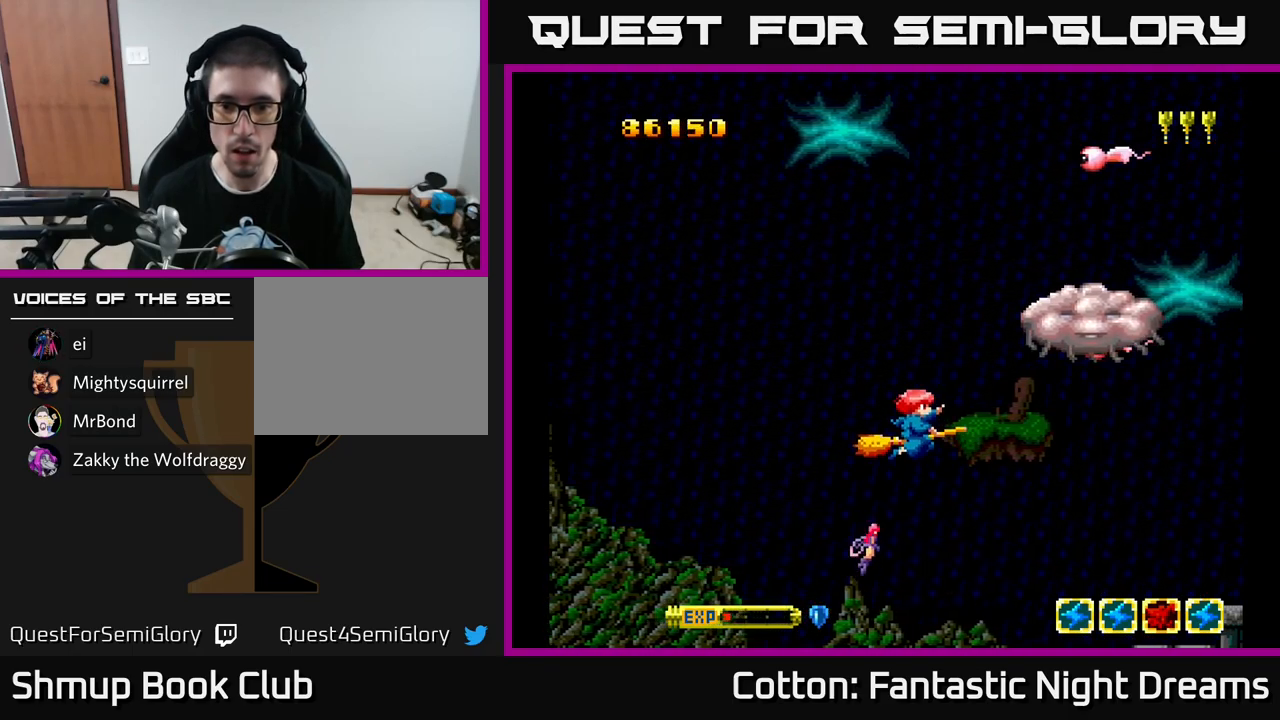
{"buttons": ["Y"], "left_stick": "center", "right_stick": "center"}
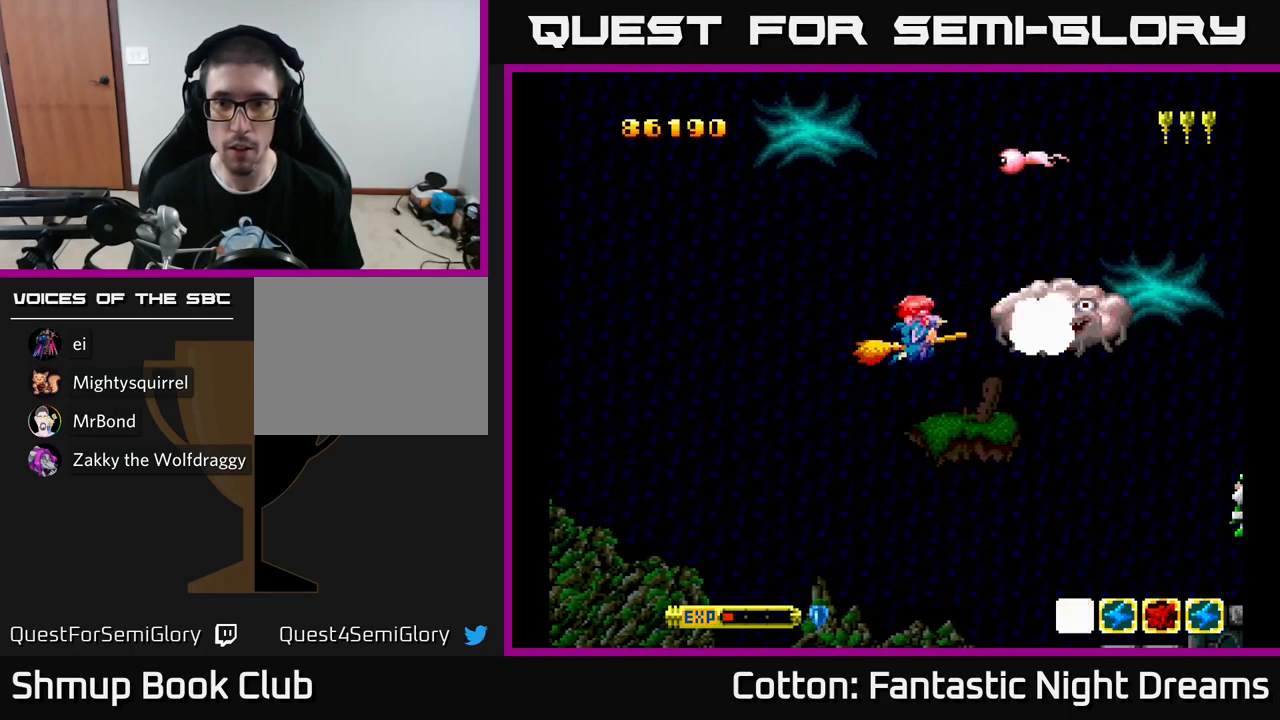
{"buttons": ["Y", "DPAD_UP"], "left_stick": "center", "right_stick": "center", "events": [[133, "DPAD_LEFT", "down"], [250, "DPAD_UP", "down"], [300, "DPAD_LEFT", "up"]]}
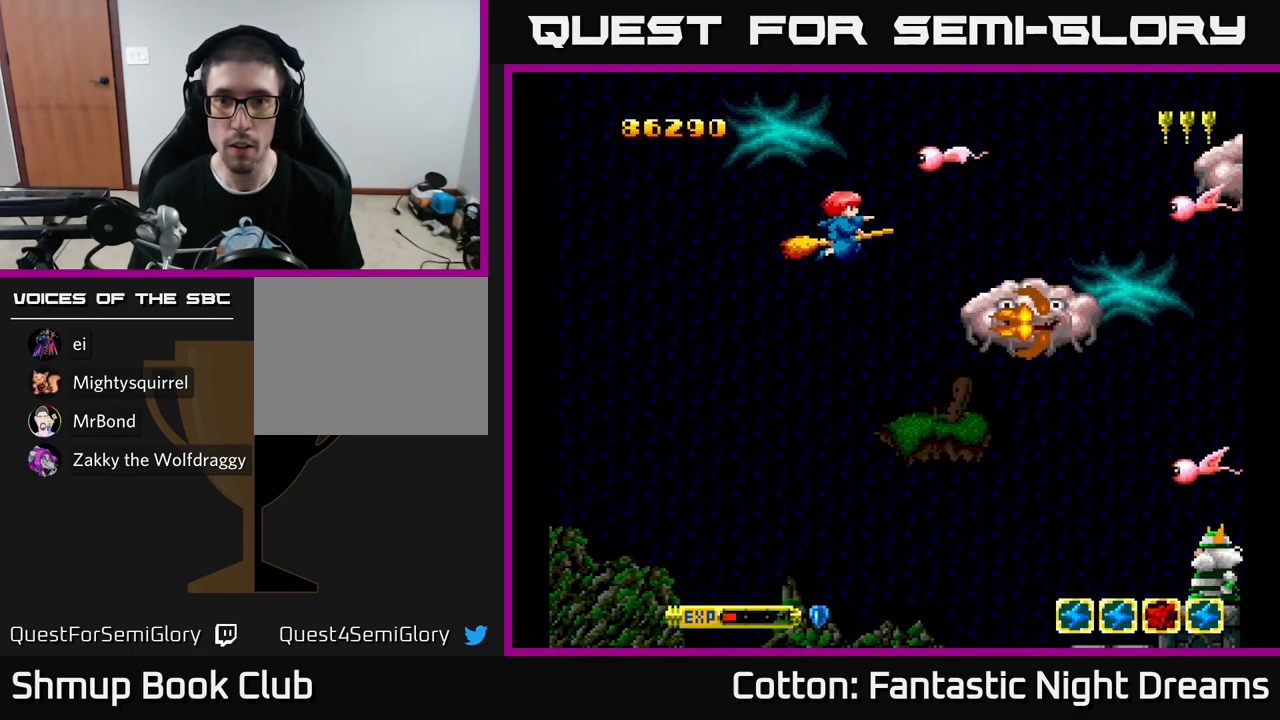
{"buttons": ["Y", "DPAD_DOWN"], "left_stick": "center", "right_stick": "center", "events": [[100, "DPAD_LEFT", "down"], [150, "DPAD_UP", "up"], [217, "DPAD_DOWN", "down"], [217, "DPAD_LEFT", "up"], [317, "DPAD_RIGHT", "down"], [417, "DPAD_RIGHT", "up"]]}
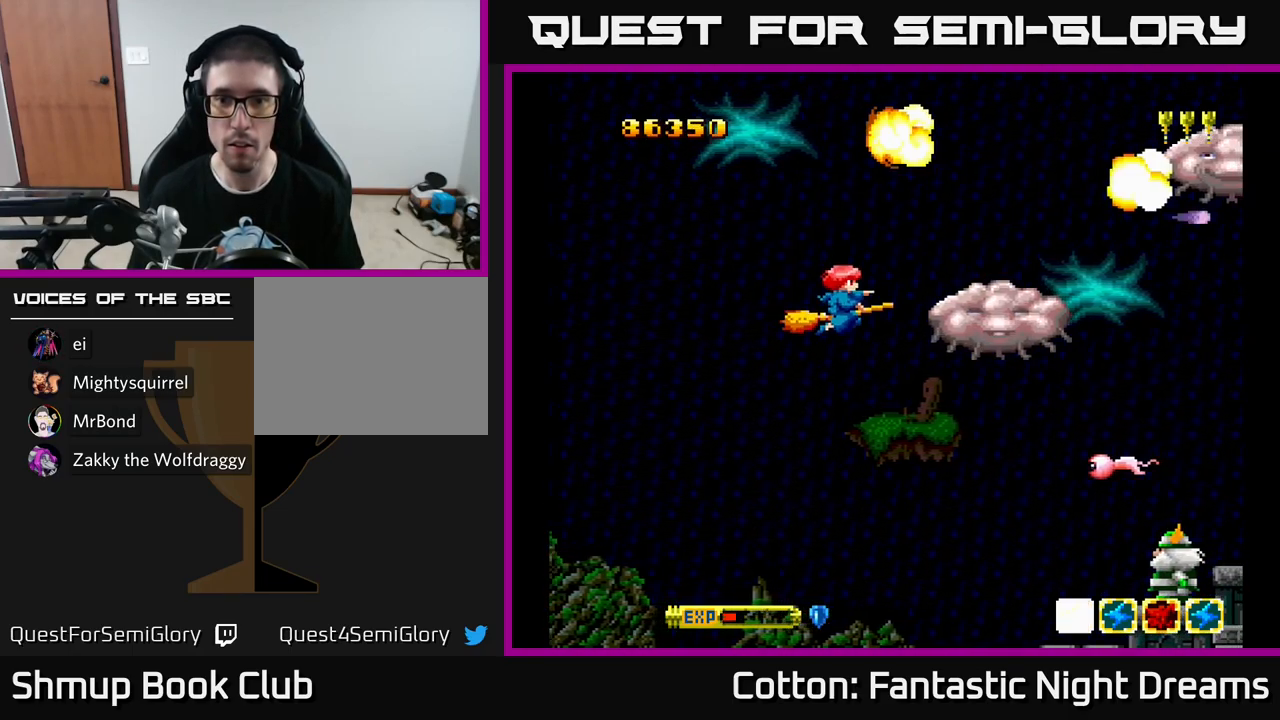
{"buttons": ["Y"], "left_stick": "center", "right_stick": "center", "events": [[117, "DPAD_DOWN", "up"]]}
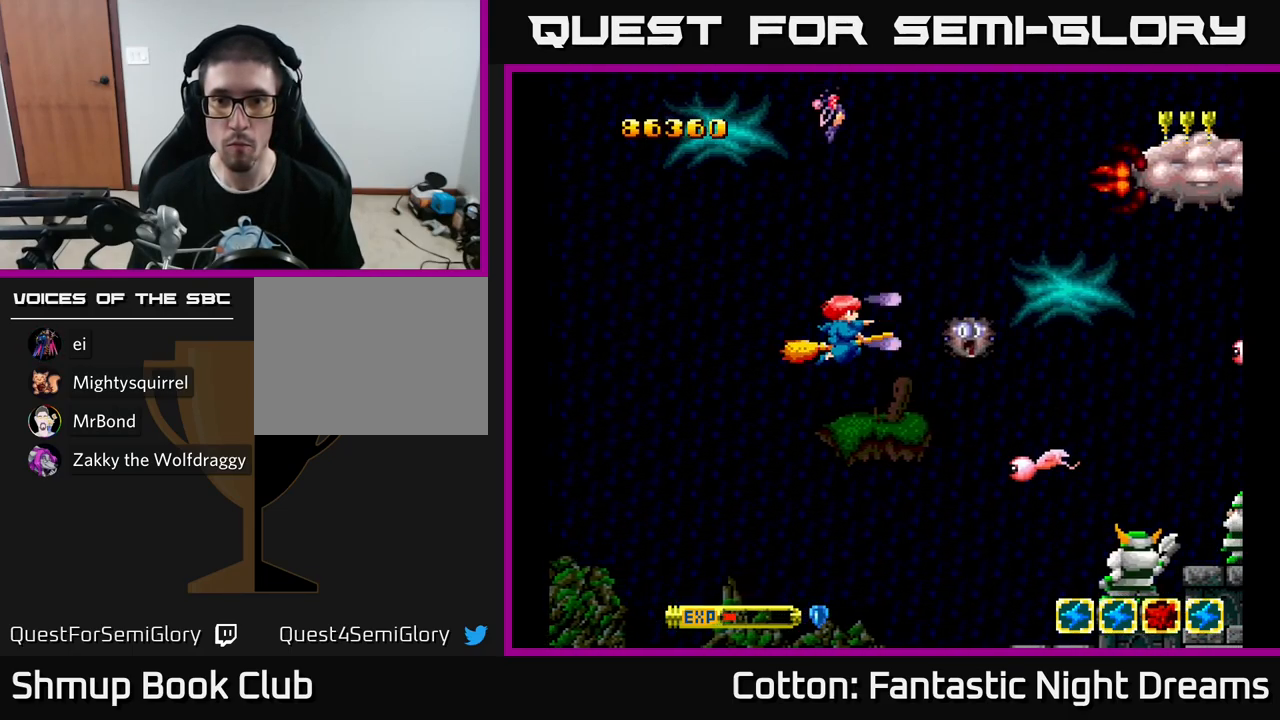
{"buttons": ["B", "Y", "DPAD_UP", "DPAD_LEFT"], "left_stick": "center", "right_stick": "center", "events": [[100, "DPAD_RIGHT", "down"], [250, "DPAD_RIGHT", "up"], [350, "DPAD_LEFT", "down"], [400, "DPAD_DOWN", "down"], [450, "DPAD_DOWN", "up"], [450, "DPAD_LEFT", "up"], [484, "B", "down"], [484, "DPAD_LEFT", "down"], [484, "DPAD_UP", "down"]]}
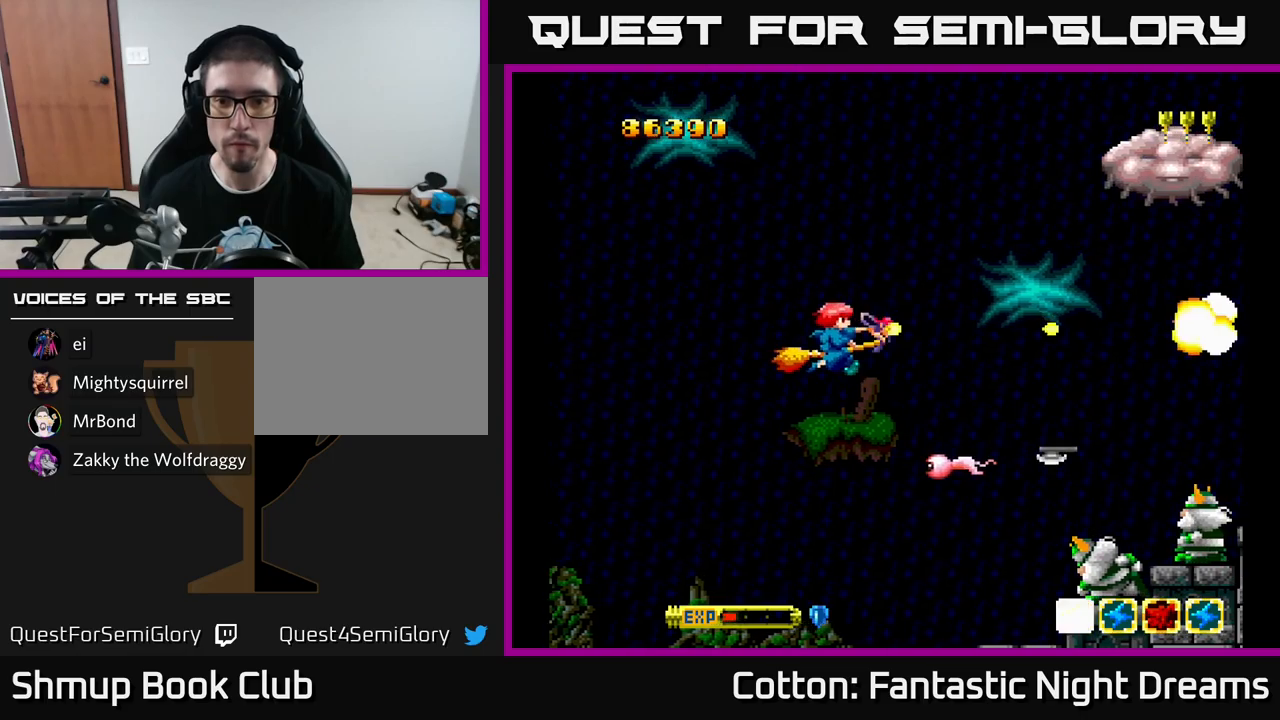
{"buttons": ["B", "Y", "DPAD_UP", "DPAD_RIGHT"], "left_stick": "center", "right_stick": "center"}
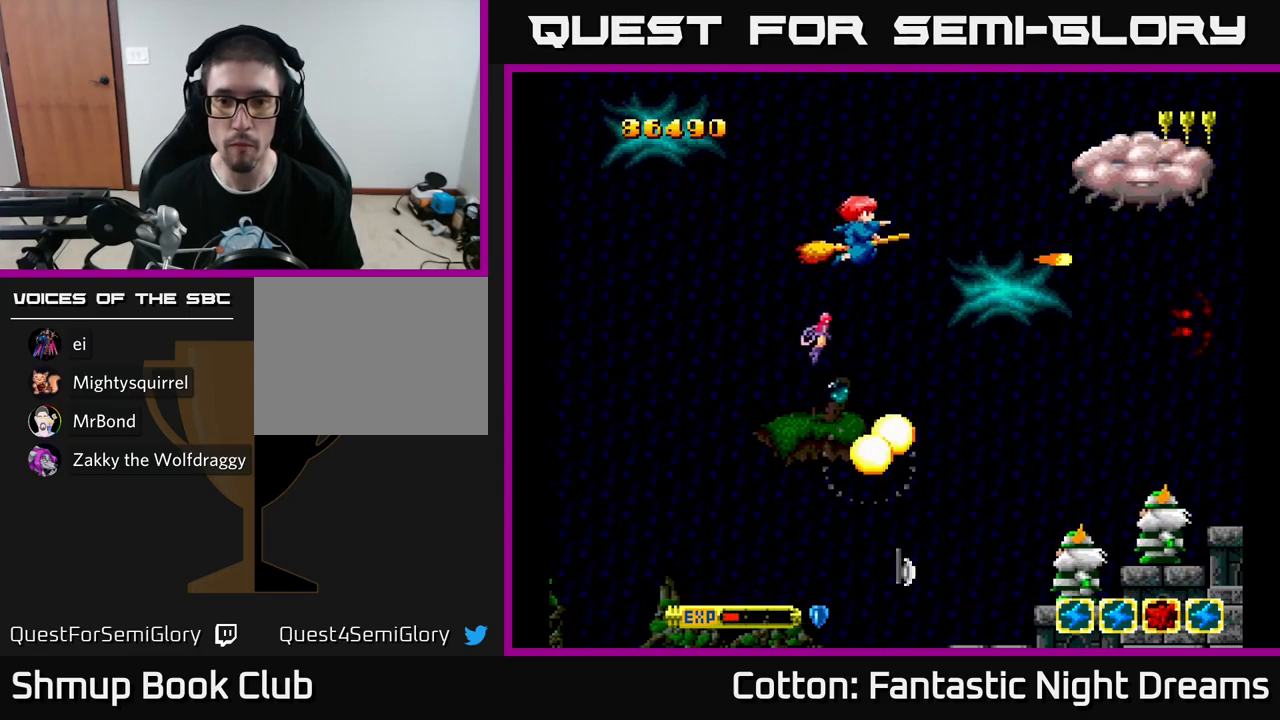
{"buttons": ["B", "Y", "DPAD_LEFT"], "left_stick": "center", "right_stick": "center", "events": [[184, "DPAD_RIGHT", "up"], [234, "DPAD_UP", "up"], [267, "DPAD_LEFT", "down"], [300, "DPAD_DOWN", "down"], [300, "DPAD_LEFT", "up"], [417, "DPAD_DOWN", "up"], [434, "DPAD_LEFT", "down"]]}
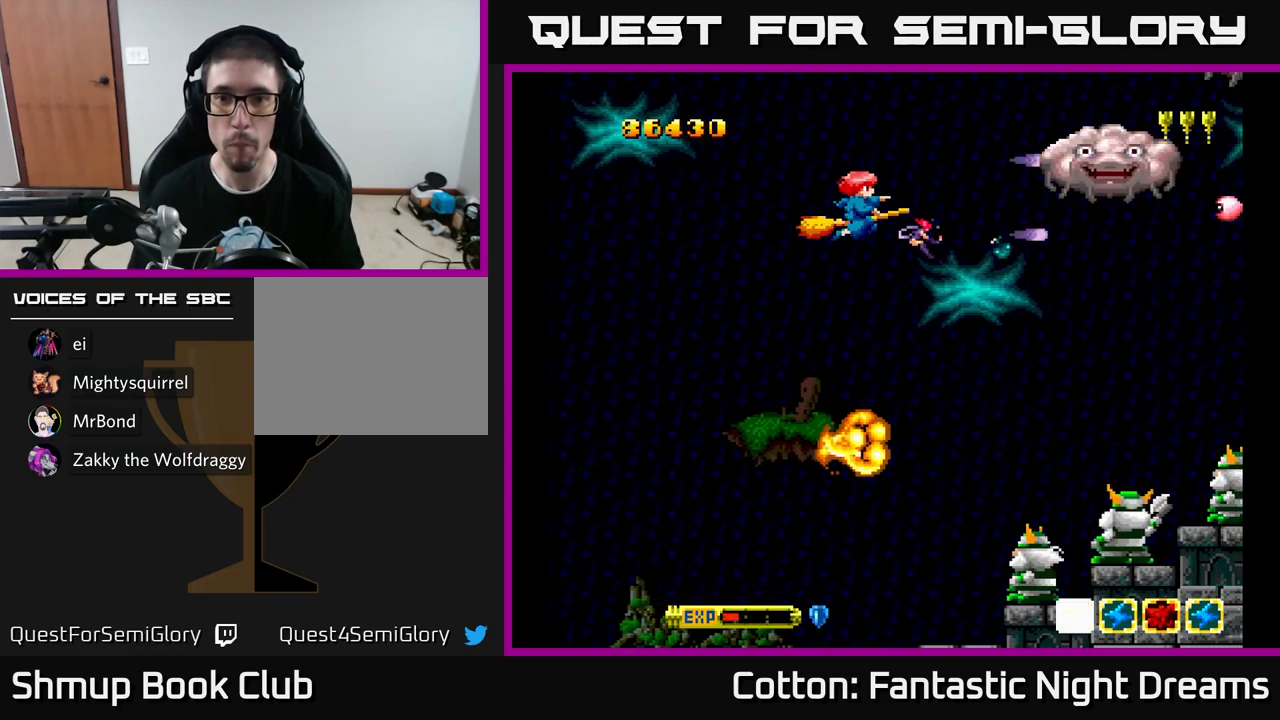
{"buttons": ["B", "Y", "DPAD_DOWN", "DPAD_LEFT"], "left_stick": "center", "right_stick": "center", "events": [[67, "DPAD_DOWN", "down"], [67, "DPAD_LEFT", "up"], [134, "DPAD_RIGHT", "down"], [184, "DPAD_RIGHT", "up"], [284, "DPAD_LEFT", "down"]]}
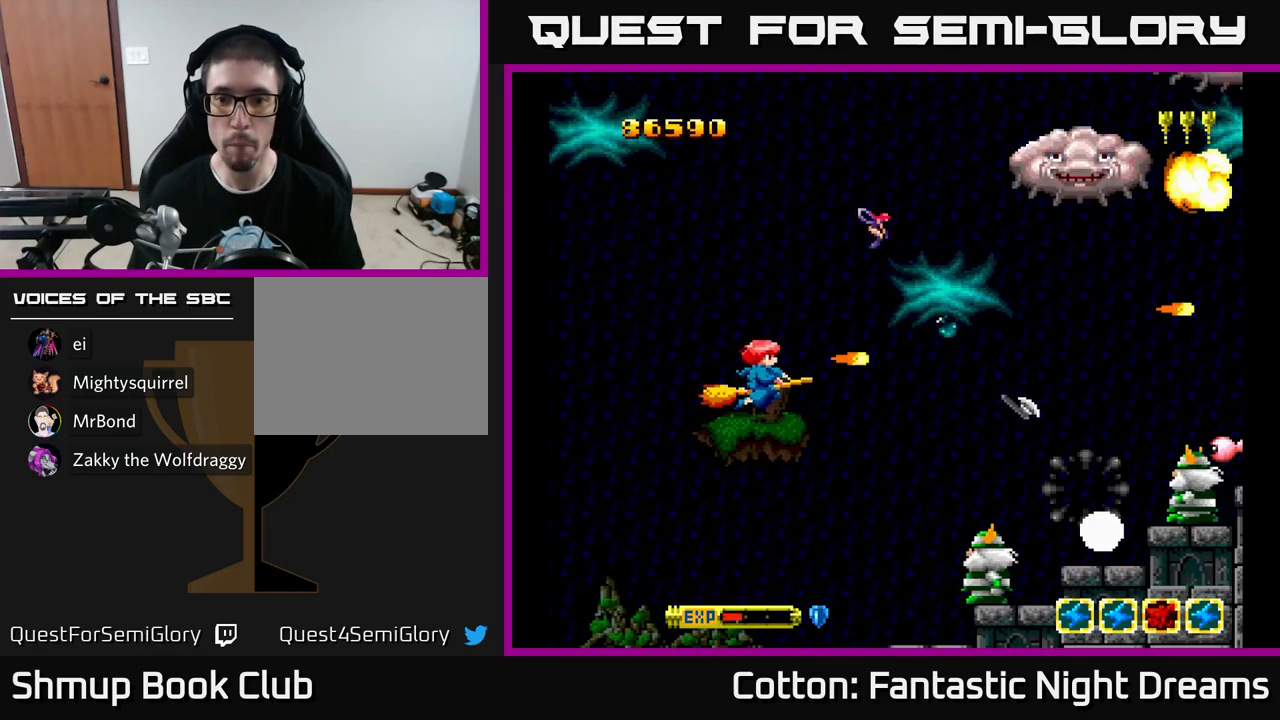
{"buttons": ["B", "Y", "DPAD_RIGHT"], "left_stick": "center", "right_stick": "center", "events": [[17, "DPAD_LEFT", "up"], [150, "DPAD_DOWN", "up"], [167, "DPAD_UP", "down"], [417, "DPAD_RIGHT", "down"], [484, "DPAD_UP", "up"]]}
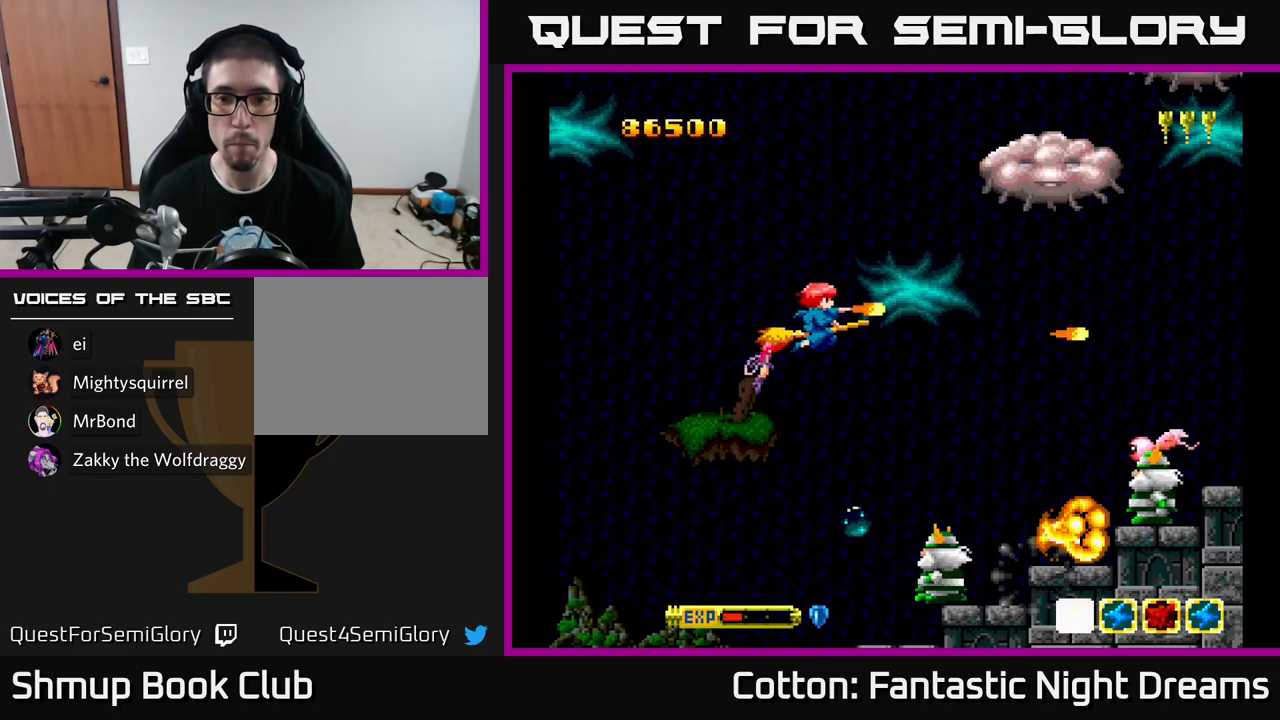
{"buttons": ["B", "Y", "DPAD_DOWN"], "left_stick": "center", "right_stick": "center", "events": [[50, "DPAD_RIGHT", "up"], [50, "DPAD_UP", "down"], [384, "DPAD_UP", "up"], [484, "DPAD_DOWN", "down"]]}
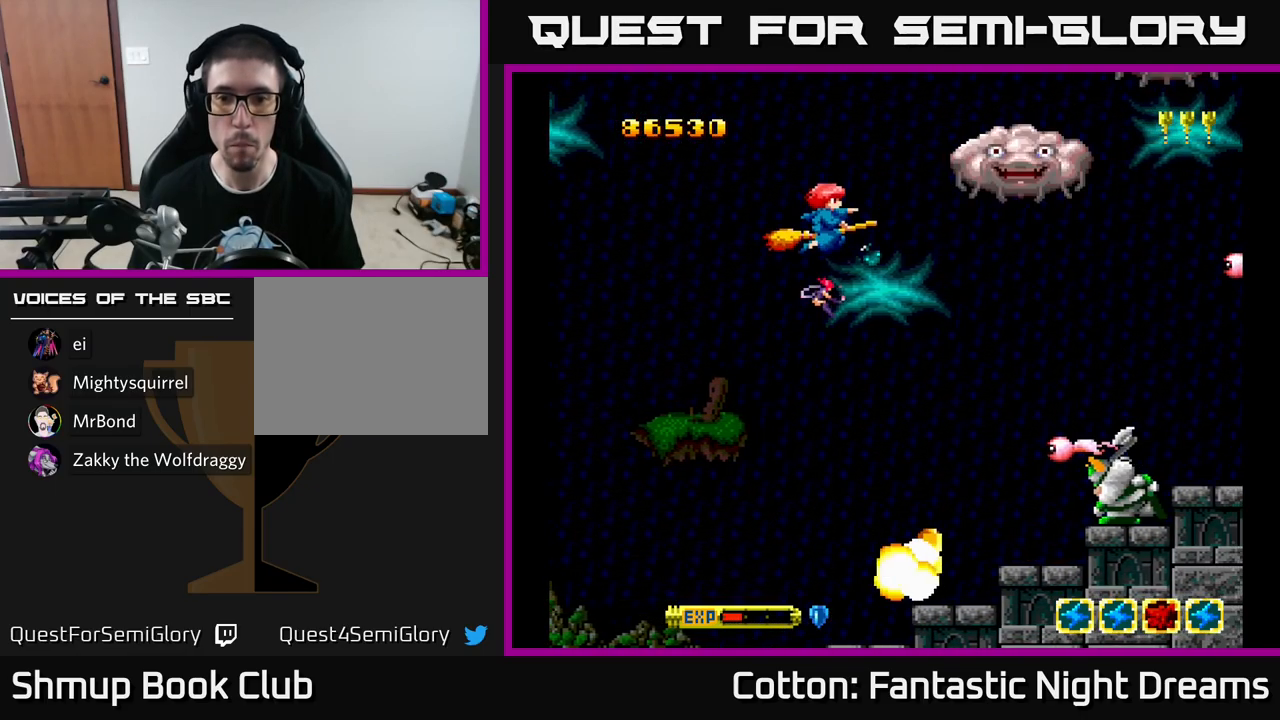
{"buttons": ["B", "Y", "DPAD_DOWN"], "left_stick": "center", "right_stick": "center", "events": [[100, "DPAD_RIGHT", "down"], [184, "DPAD_RIGHT", "up"], [367, "DPAD_LEFT", "down"], [450, "DPAD_LEFT", "up"]]}
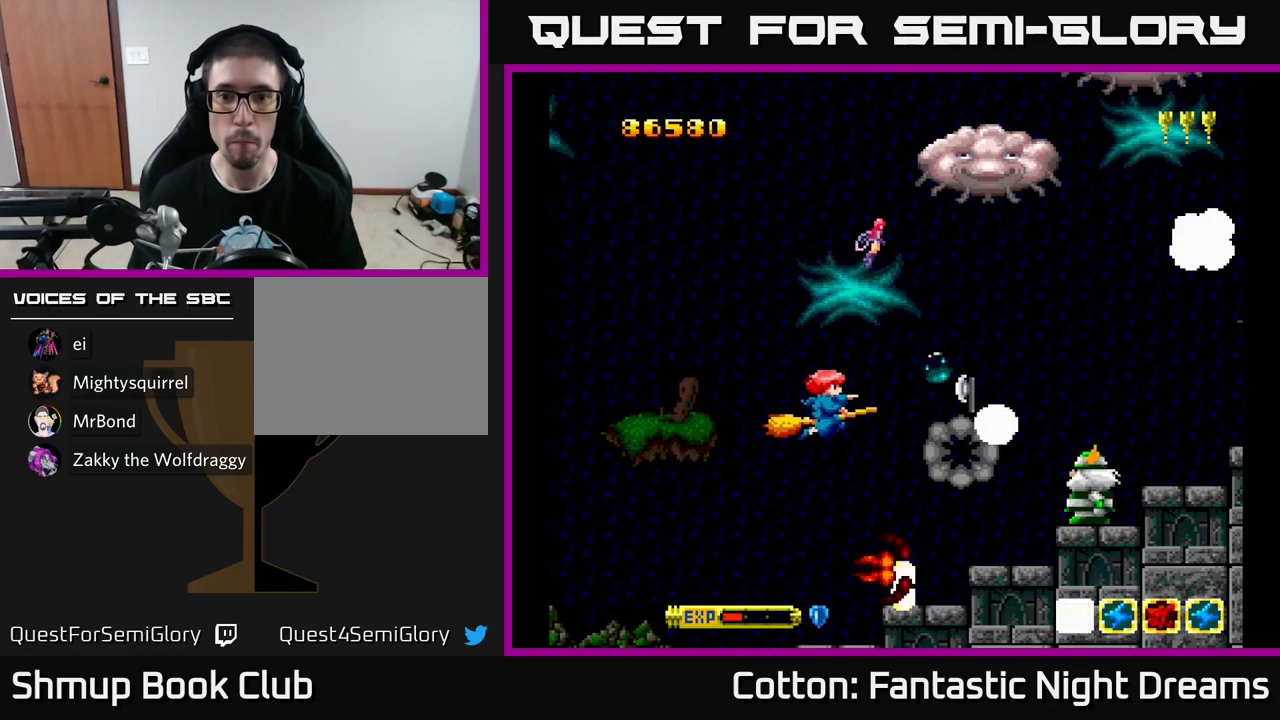
{"buttons": ["Y", "DPAD_DOWN"], "left_stick": "center", "right_stick": "center", "events": [[100, "DPAD_LEFT", "down"], [184, "DPAD_DOWN", "up"], [234, "DPAD_UP", "down"], [284, "B", "up"], [300, "DPAD_LEFT", "up"], [367, "DPAD_RIGHT", "down"], [384, "DPAD_UP", "up"], [467, "DPAD_DOWN", "down"], [467, "DPAD_RIGHT", "up"]]}
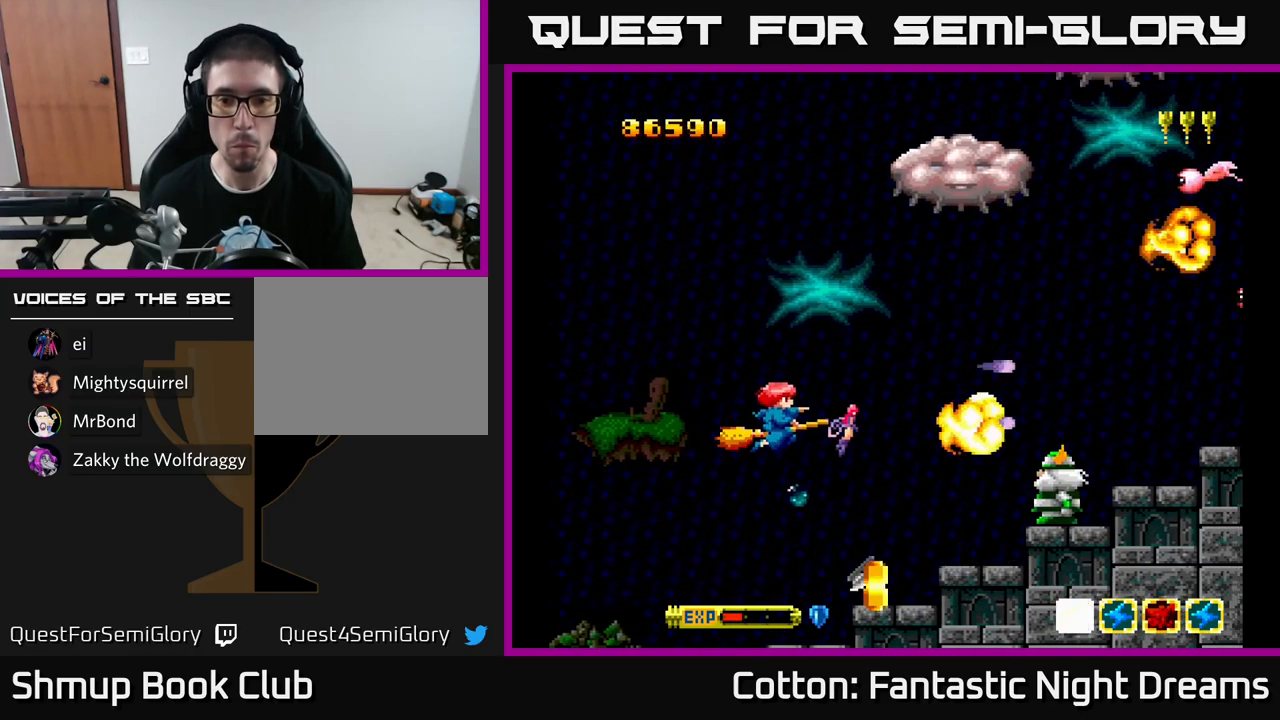
{"buttons": ["DPAD_UP"], "left_stick": "center", "right_stick": "center", "events": [[17, "Y", "up"], [250, "Y", "down"], [400, "DPAD_DOWN", "up"], [450, "DPAD_LEFT", "down"], [484, "DPAD_LEFT", "up"], [484, "DPAD_UP", "down"], [484, "Y", "up"]]}
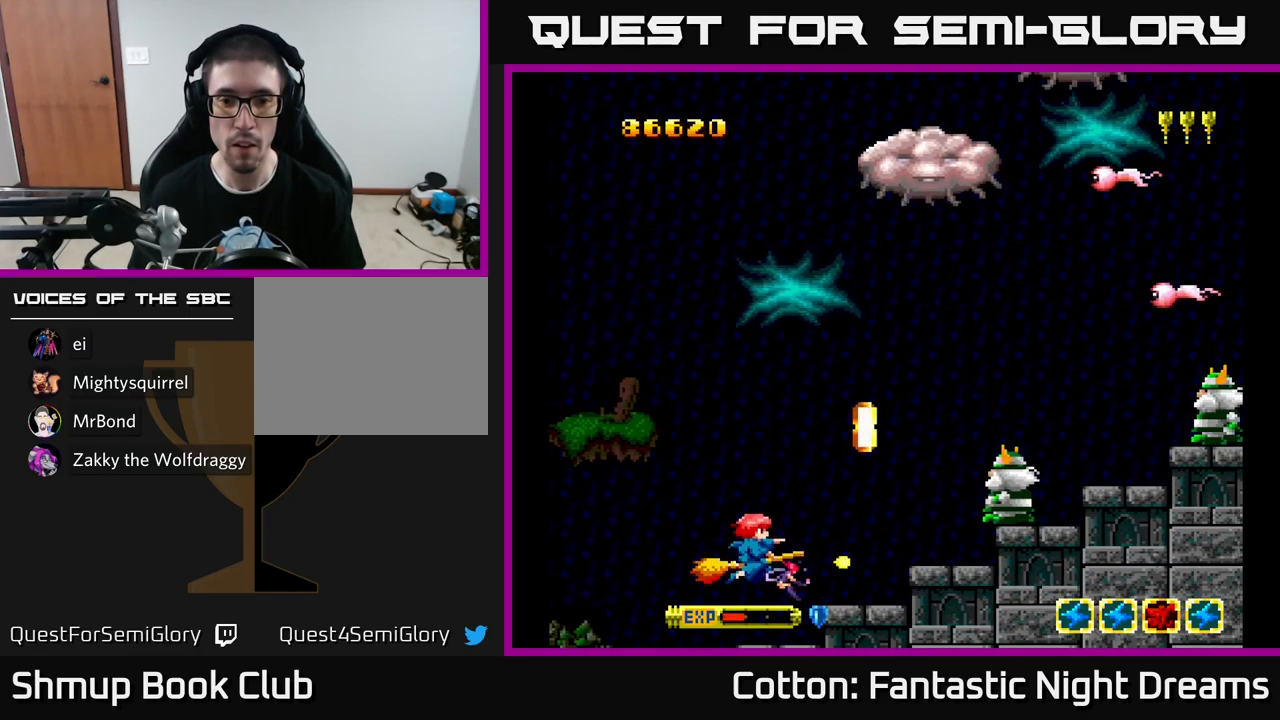
{"buttons": [], "left_stick": "center", "right_stick": "center", "events": [[50, "DPAD_RIGHT", "down"], [184, "DPAD_UP", "up"], [184, "Y", "down"], [284, "DPAD_RIGHT", "up"], [334, "DPAD_LEFT", "down"], [367, "Y", "up"], [484, "DPAD_LEFT", "up"]]}
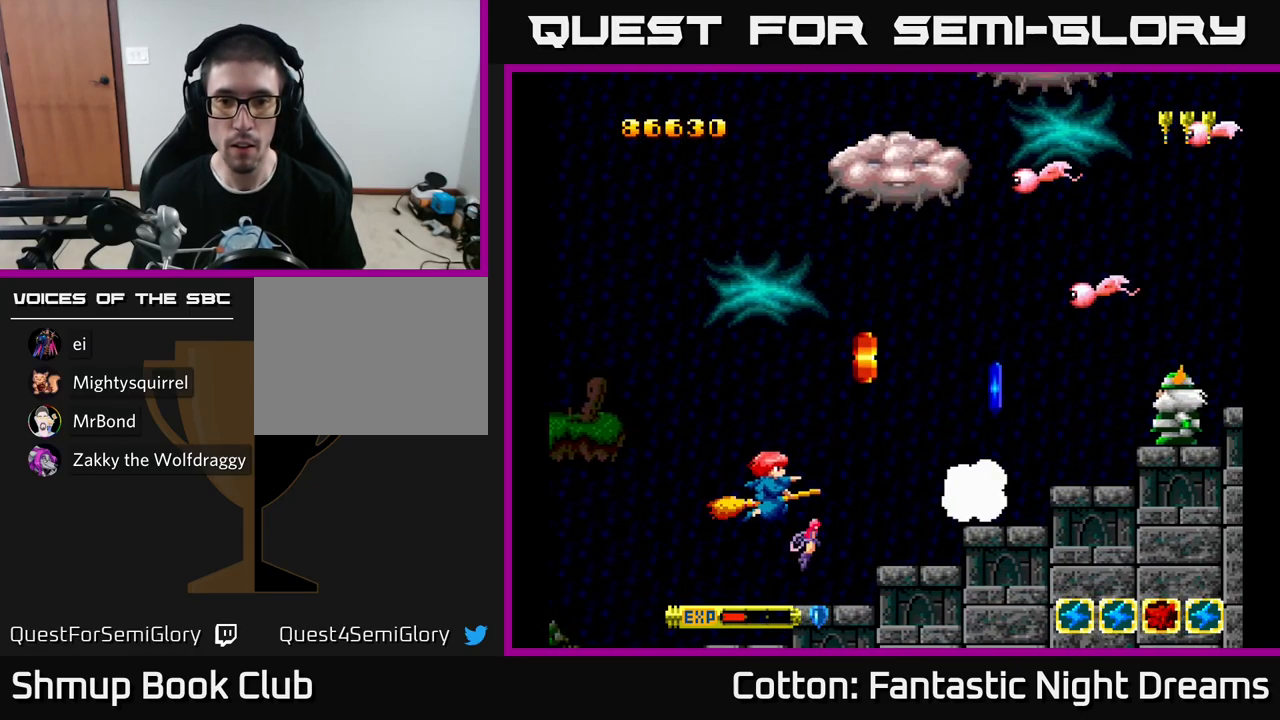
{"buttons": ["Y", "DPAD_DOWN", "DPAD_RIGHT"], "left_stick": "center", "right_stick": "center", "events": [[34, "DPAD_RIGHT", "down"], [234, "DPAD_UP", "down"], [250, "DPAD_RIGHT", "up"], [284, "Y", "down"], [367, "DPAD_RIGHT", "down"], [367, "DPAD_UP", "up"], [417, "DPAD_DOWN", "down"]]}
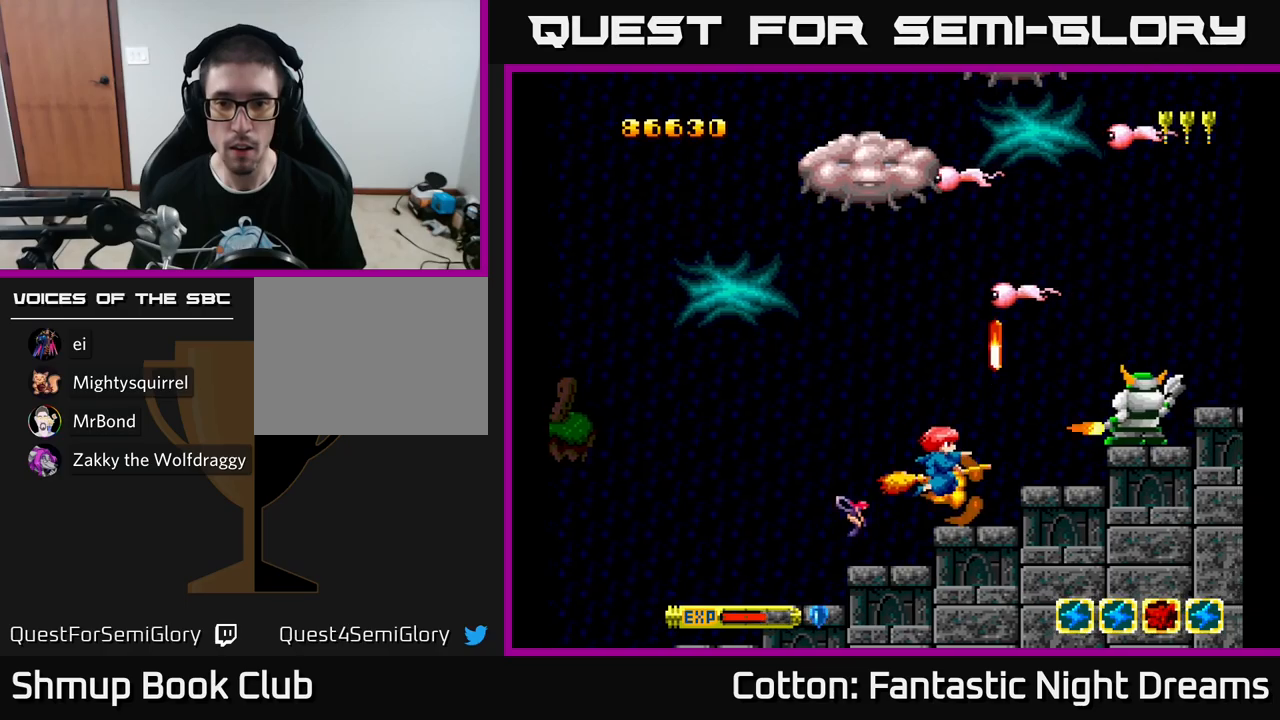
{"buttons": ["DPAD_DOWN", "DPAD_RIGHT"], "left_stick": "center", "right_stick": "center"}
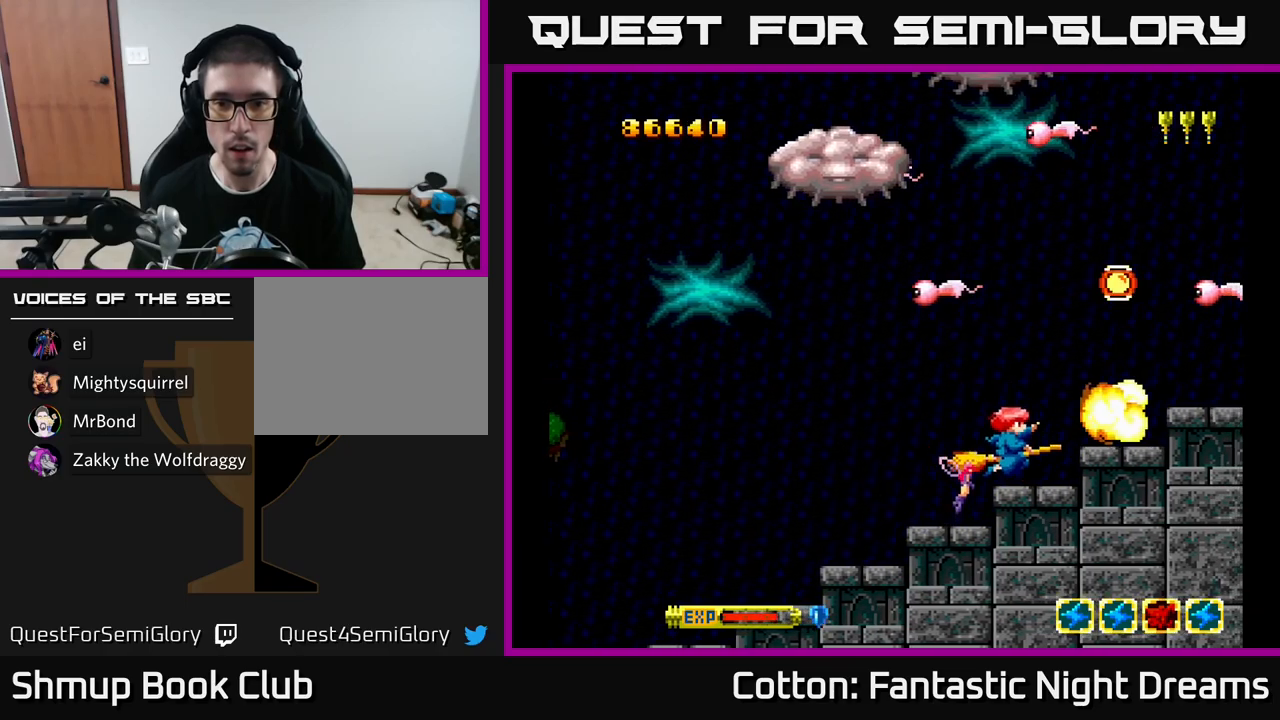
{"buttons": ["Y", "DPAD_UP", "DPAD_LEFT"], "left_stick": "center", "right_stick": "center", "events": [[17, "DPAD_DOWN", "up"], [17, "DPAD_RIGHT", "up"], [33, "Y", "down"], [50, "DPAD_LEFT", "down"], [333, "DPAD_UP", "down"]]}
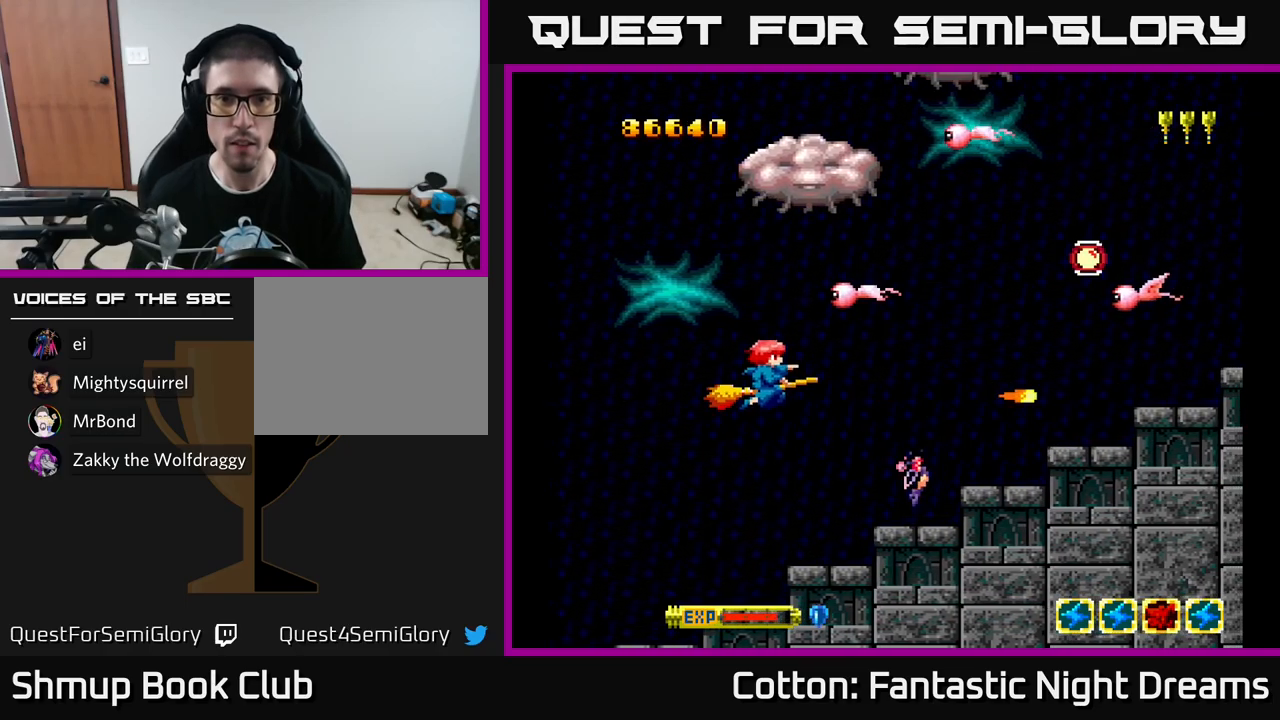
{"buttons": ["Y", "DPAD_UP", "DPAD_LEFT"], "left_stick": "center", "right_stick": "center", "events": [[300, "DPAD_LEFT", "up"], [417, "DPAD_LEFT", "down"]]}
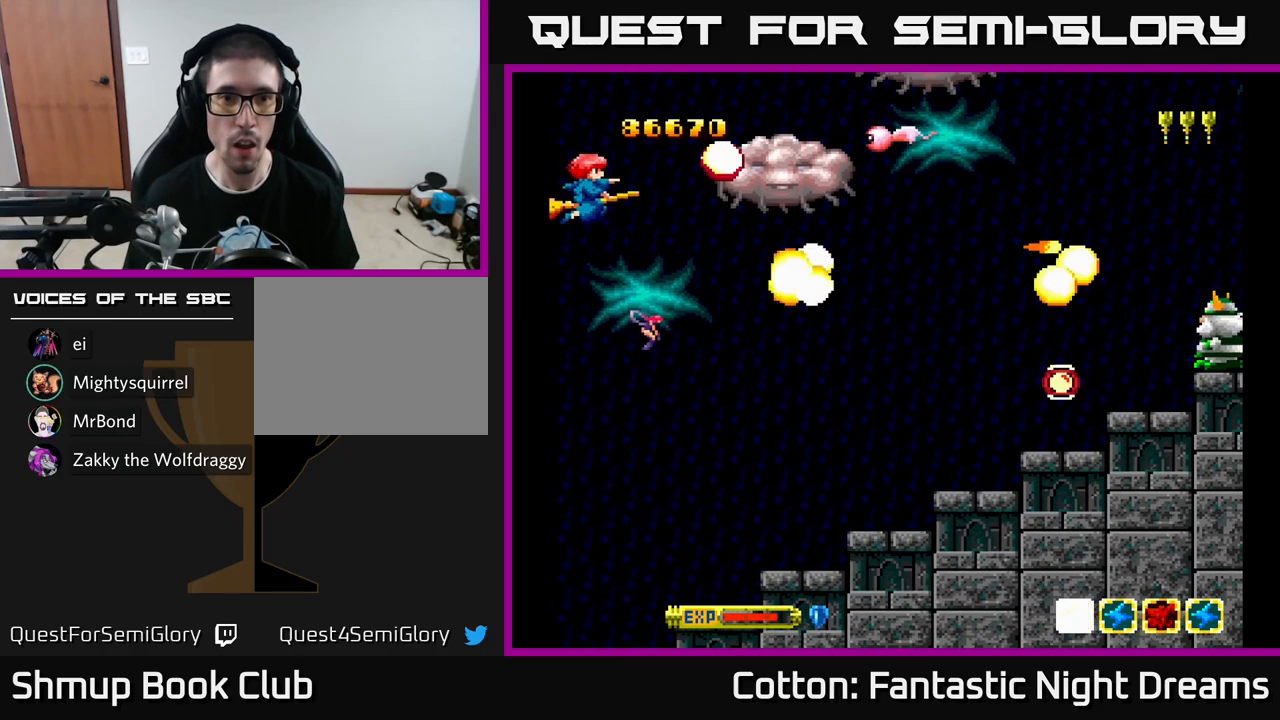
{"buttons": ["B", "Y"], "left_stick": "center", "right_stick": "center", "events": [[117, "DPAD_UP", "up"], [167, "B", "down"], [183, "DPAD_LEFT", "up"], [250, "DPAD_DOWN", "down"], [317, "DPAD_DOWN", "up"]]}
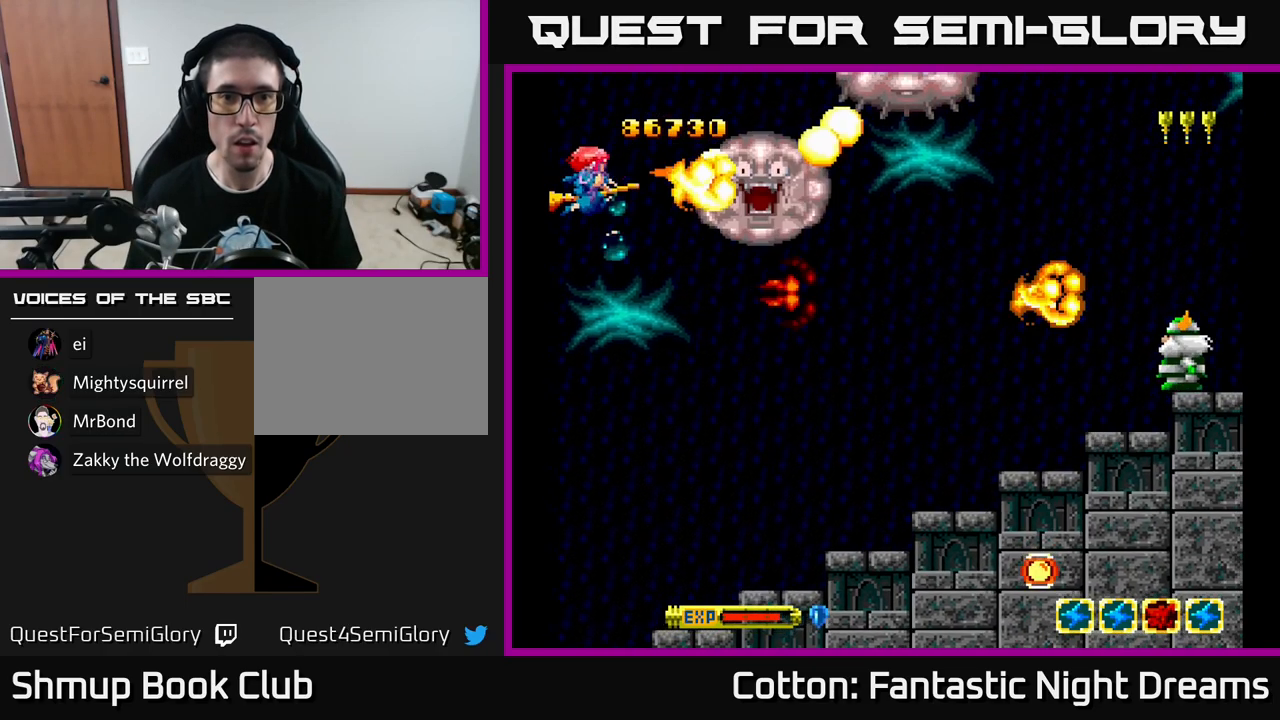
{"buttons": ["Y", "DPAD_DOWN", "DPAD_RIGHT"], "left_stick": "center", "right_stick": "center", "events": [[167, "DPAD_DOWN", "down"], [300, "DPAD_RIGHT", "down"], [383, "B", "up"]]}
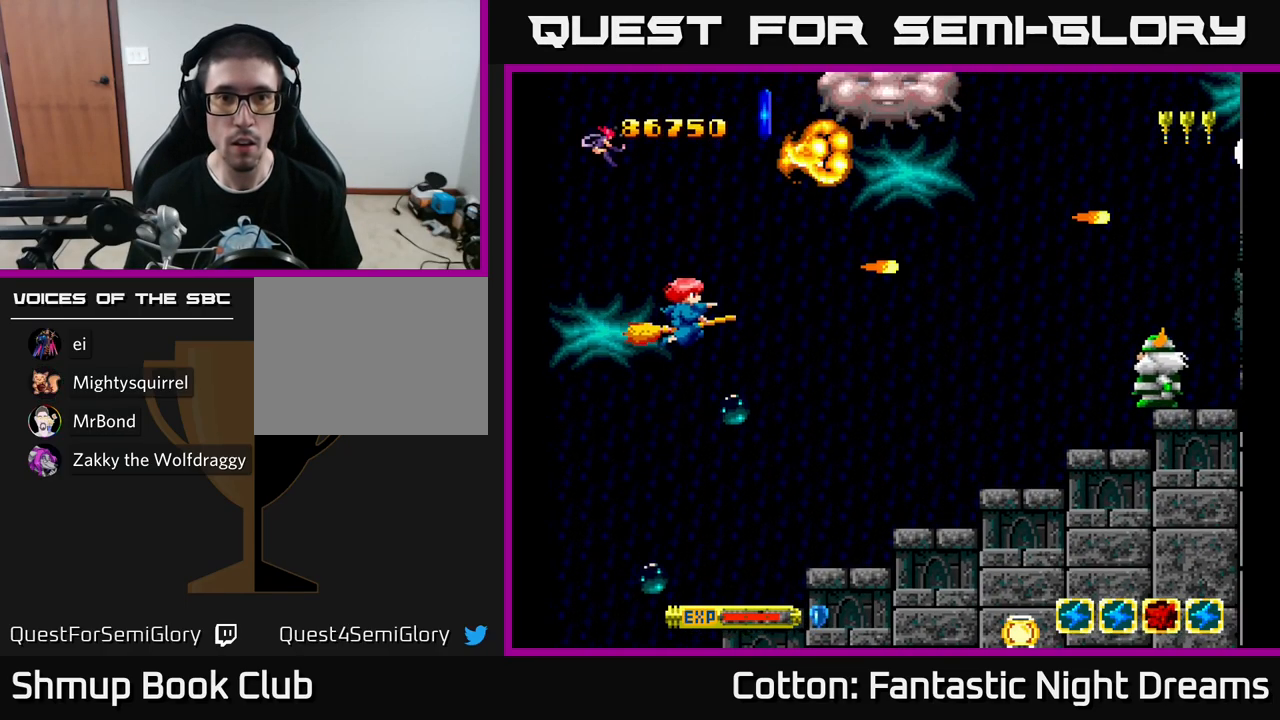
{"buttons": ["Y", "DPAD_DOWN", "DPAD_RIGHT"], "left_stick": "center", "right_stick": "center", "events": [[17, "Y", "up"], [33, "DPAD_DOWN", "up"], [100, "DPAD_RIGHT", "up"], [100, "DPAD_UP", "down"], [233, "DPAD_RIGHT", "down"], [233, "DPAD_UP", "up"], [267, "DPAD_DOWN", "down"], [283, "Y", "down"]]}
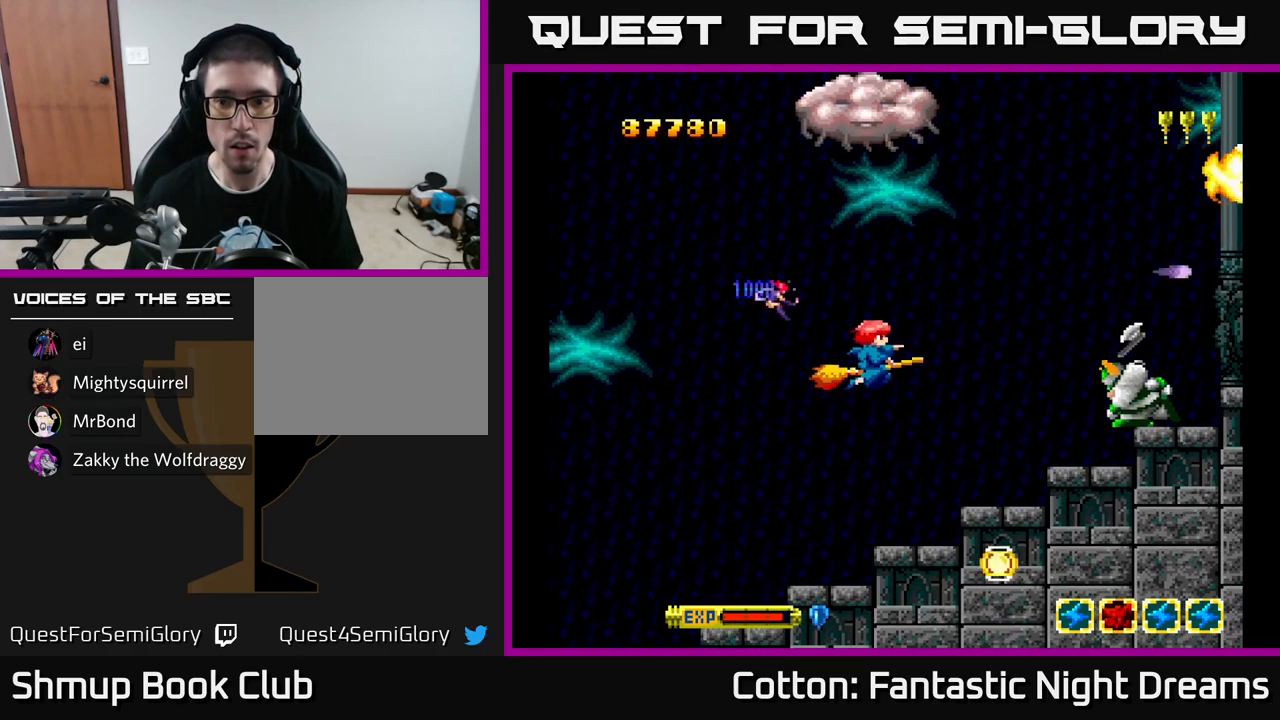
{"buttons": ["Y", "DPAD_UP", "DPAD_LEFT"], "left_stick": "center", "right_stick": "center"}
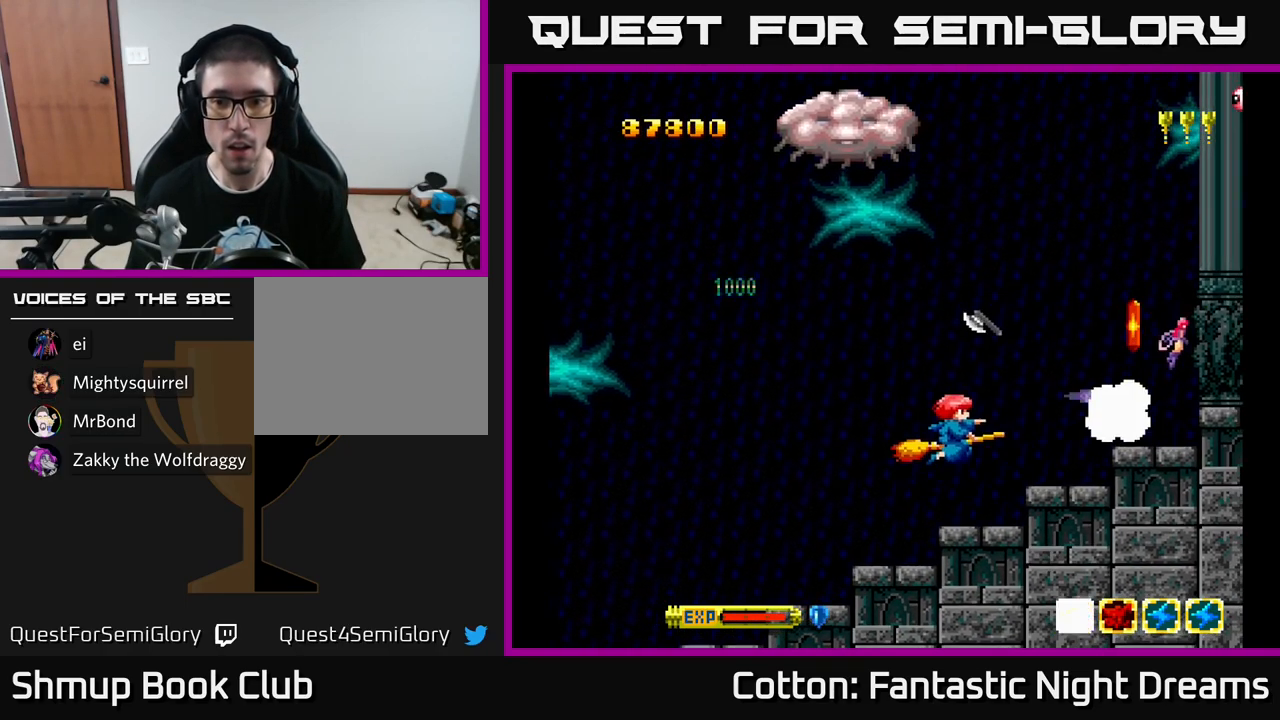
{"buttons": ["DPAD_RIGHT"], "left_stick": "center", "right_stick": "center", "events": [[33, "DPAD_UP", "up"], [367, "DPAD_LEFT", "up"], [383, "DPAD_RIGHT", "down"], [383, "Y", "up"]]}
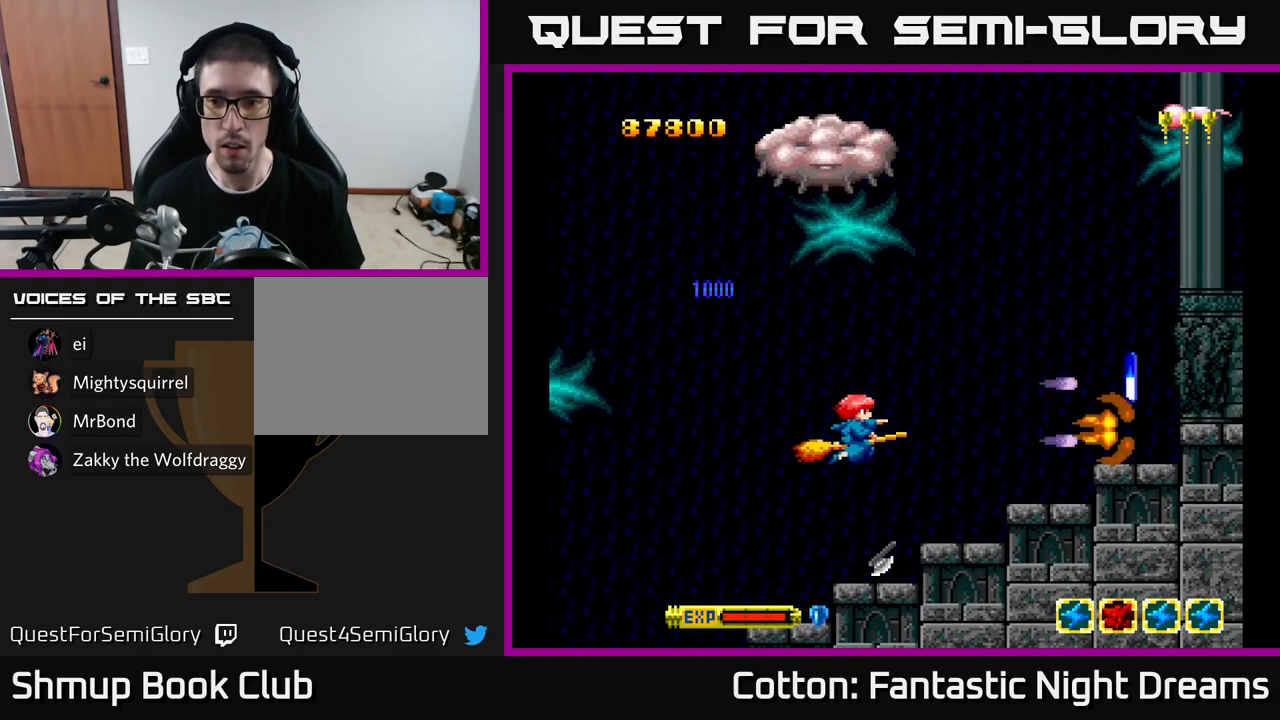
{"buttons": ["DPAD_RIGHT"], "left_stick": "center", "right_stick": "center", "events": [[83, "DPAD_DOWN", "down"], [167, "DPAD_DOWN", "up"], [333, "DPAD_UP", "down"], [483, "DPAD_UP", "up"]]}
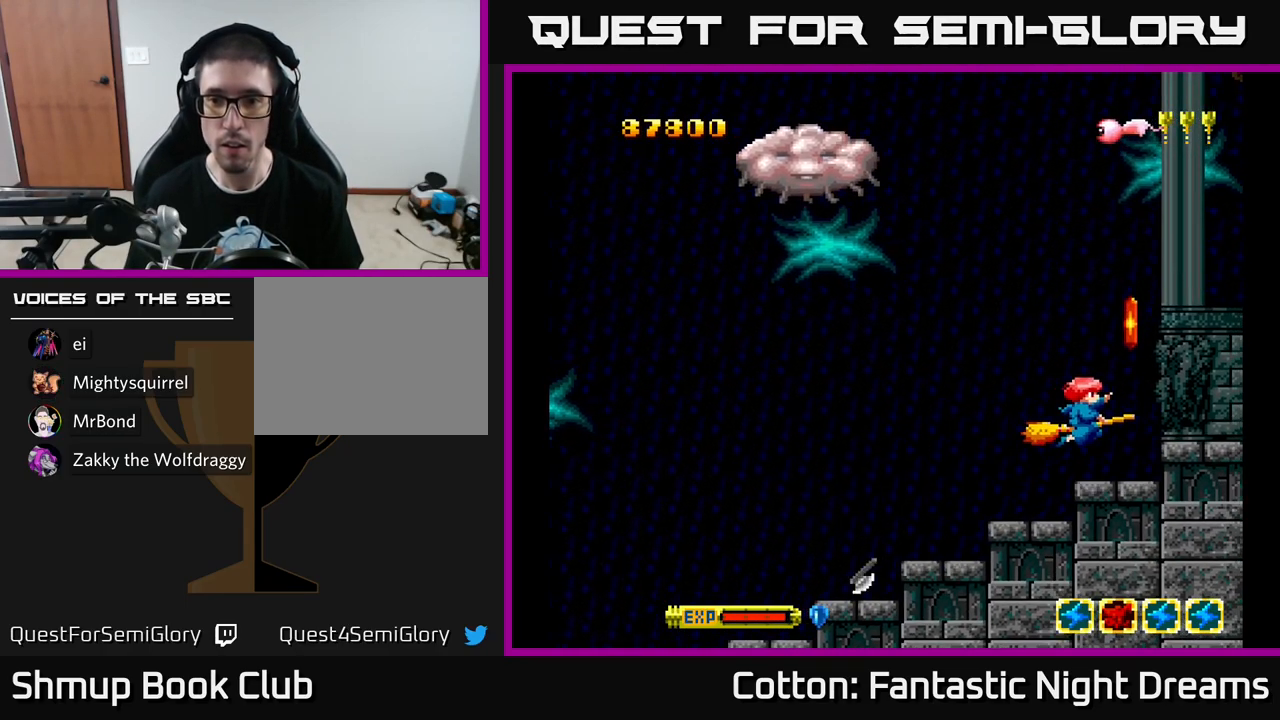
{"buttons": ["DPAD_UP", "DPAD_LEFT"], "left_stick": "center", "right_stick": "center"}
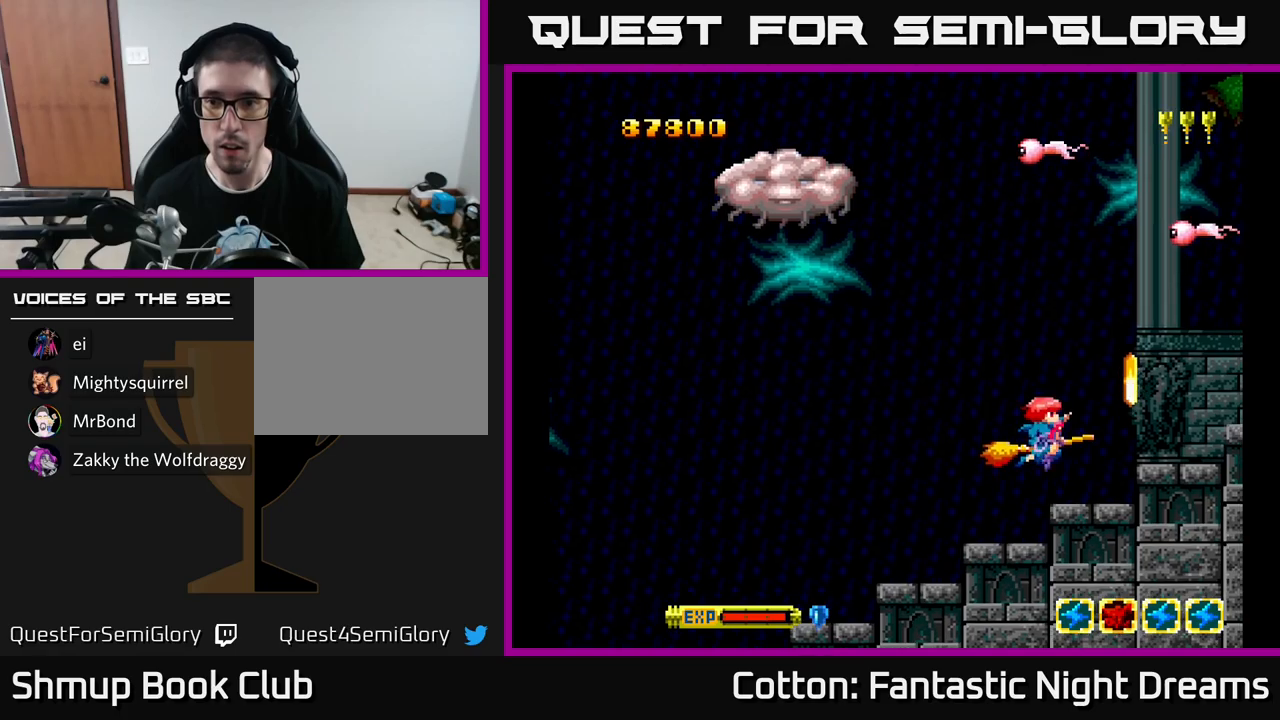
{"buttons": ["DPAD_UP"], "left_stick": "center", "right_stick": "center", "events": [[17, "Y", "down"], [33, "DPAD_UP", "up"], [83, "Y", "up"], [183, "DPAD_LEFT", "up"], [200, "DPAD_DOWN", "down"], [200, "DPAD_RIGHT", "down"], [350, "DPAD_DOWN", "up"], [400, "DPAD_UP", "down"], [450, "DPAD_RIGHT", "up"]]}
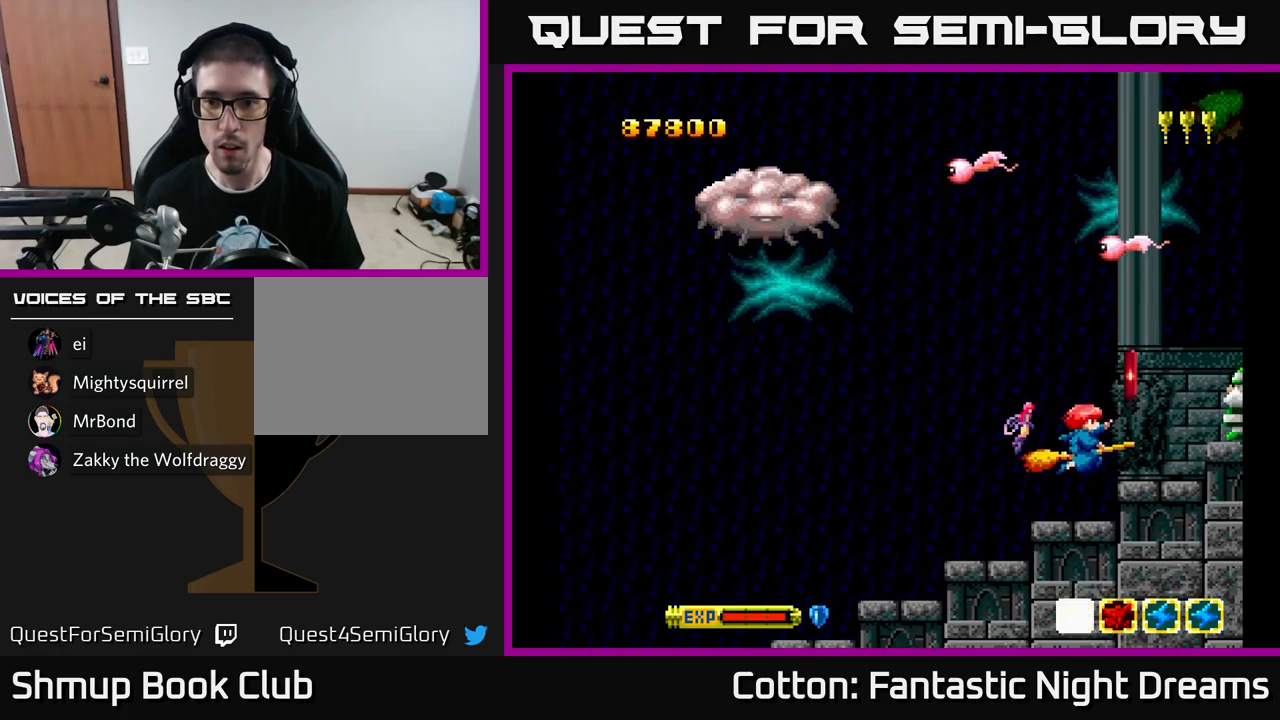
{"buttons": ["Y", "DPAD_UP", "DPAD_LEFT"], "left_stick": "center", "right_stick": "center", "events": [[17, "DPAD_RIGHT", "down"], [83, "DPAD_UP", "up"], [150, "DPAD_DOWN", "down"], [167, "DPAD_RIGHT", "up"], [267, "DPAD_DOWN", "up"], [283, "DPAD_LEFT", "down"], [283, "Y", "down"], [467, "DPAD_UP", "down"]]}
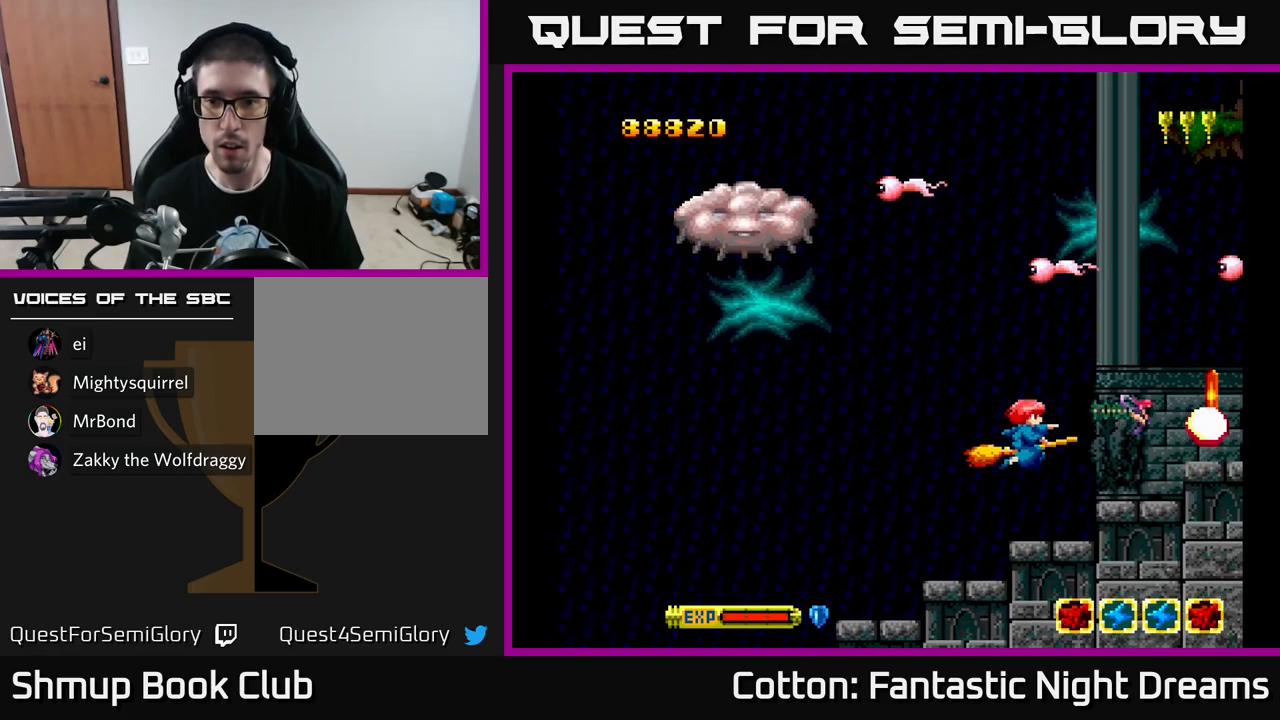
{"buttons": ["Y", "DPAD_LEFT"], "left_stick": "center", "right_stick": "center", "events": [[83, "DPAD_UP", "up"]]}